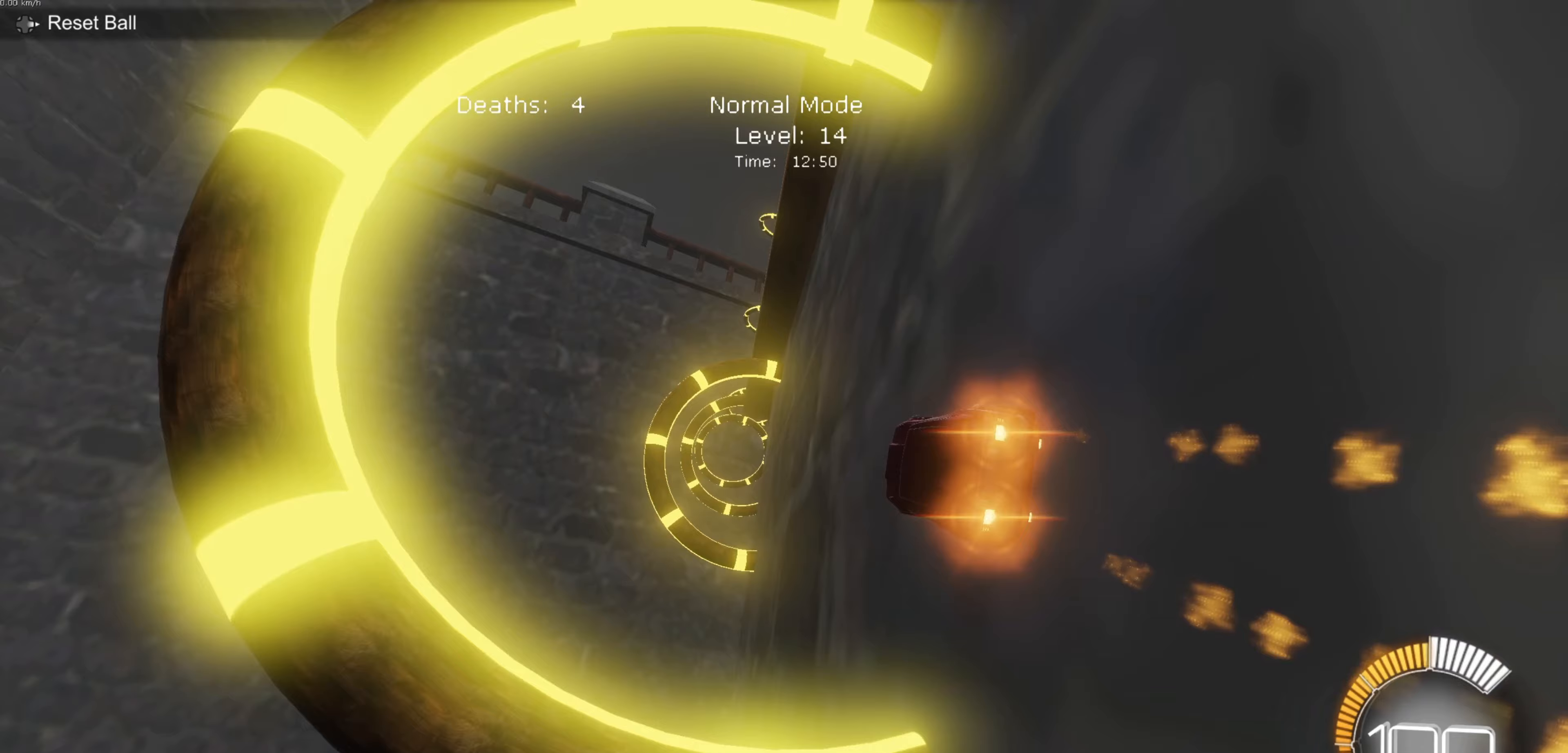
Gameplay with a controller (Xbox layout); each line is a JSON object with the inputs held at the frame after it (dt_ms = milliseconds from this image to that frame). "events" lists button and stick changes between this image and that frame as [ms after this image, input, new state], when the widget could be followed in between. Not read: right_stick.
{"dt_ms": 200, "buttons": ["B", "R2"], "left_stick": "center", "events": [[100, "left_stick", "left"], [200, "left_stick", "center"]]}
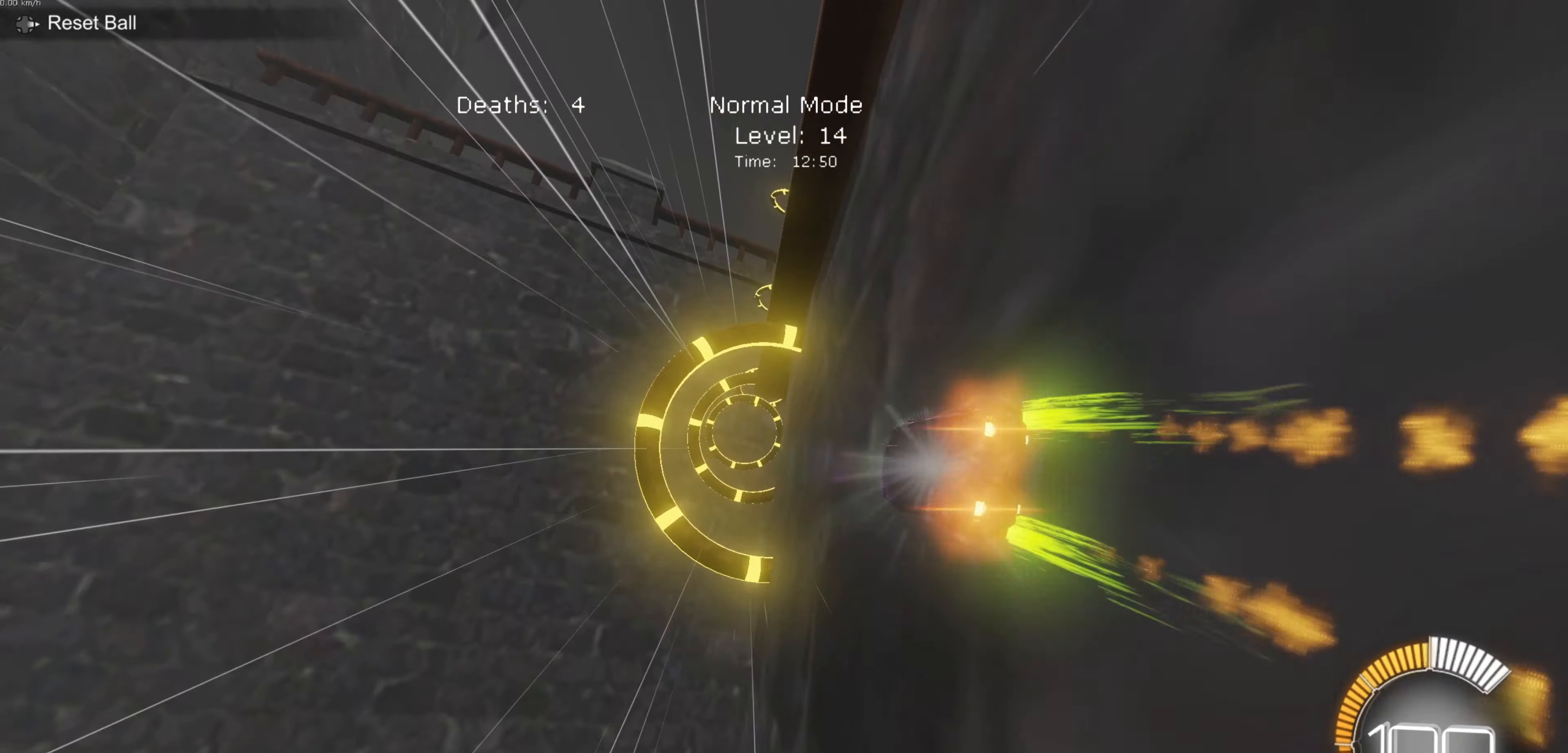
{"dt_ms": 501, "buttons": ["L2"], "left_stick": "center", "events": [[67, "B", "up"], [200, "L2", "down"], [367, "R2", "up"]]}
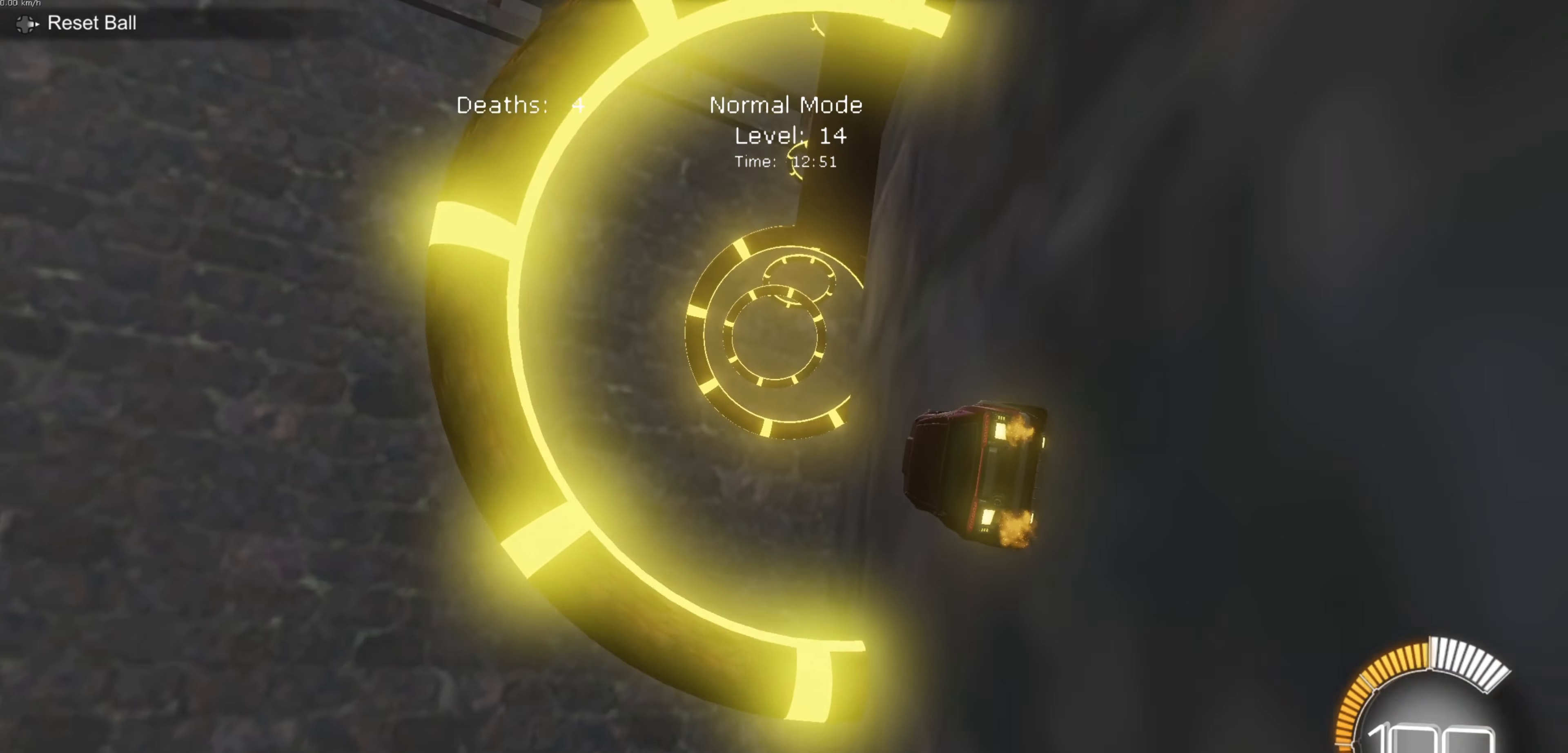
{"dt_ms": 500, "buttons": ["L2"], "left_stick": "right", "events": [[33, "R2", "down"], [66, "L2", "up"], [66, "left_stick", "right"], [267, "R2", "up"], [267, "left_stick", "center"], [300, "R2", "down"], [333, "L2", "down"], [433, "R2", "up"], [467, "left_stick", "right"]]}
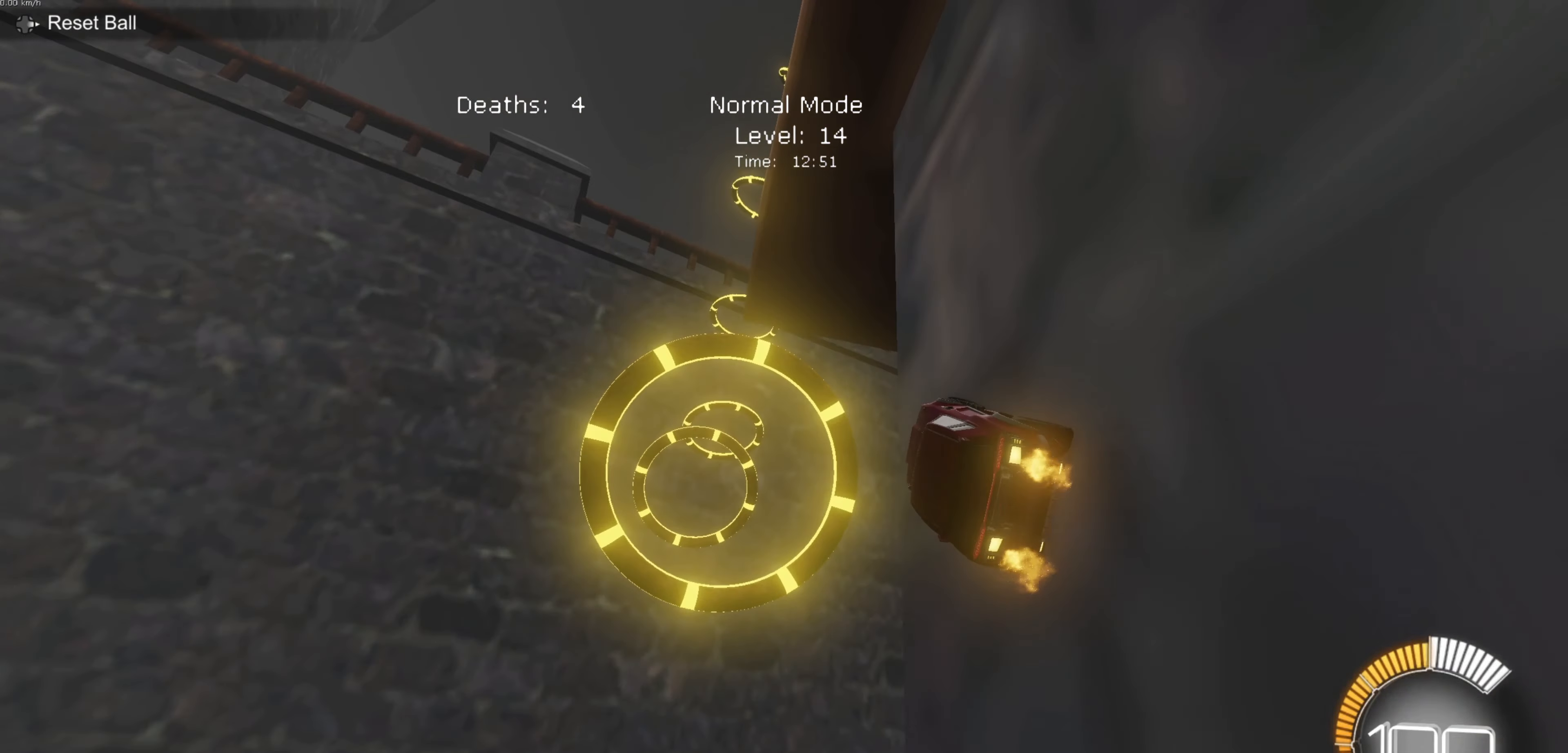
{"dt_ms": 501, "buttons": ["R2"], "left_stick": "center", "events": [[100, "left_stick", "center"], [267, "R2", "down"], [301, "L2", "up"]]}
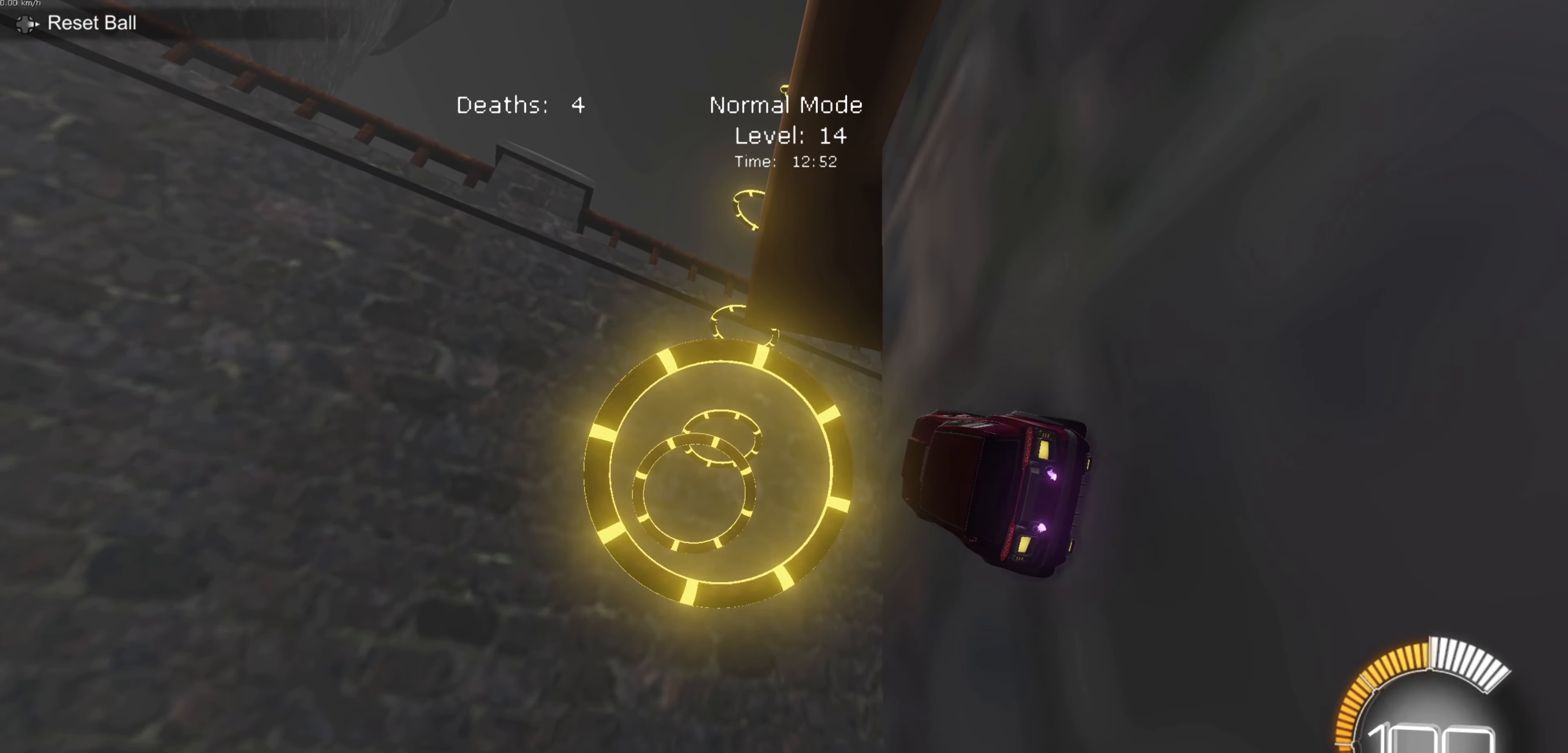
{"dt_ms": 500, "buttons": ["R2"], "left_stick": "up-right", "events": [[133, "left_stick", "right"], [267, "A", "down"], [267, "B", "down"], [400, "A", "up"], [400, "B", "up"], [400, "left_stick", "up-right"]]}
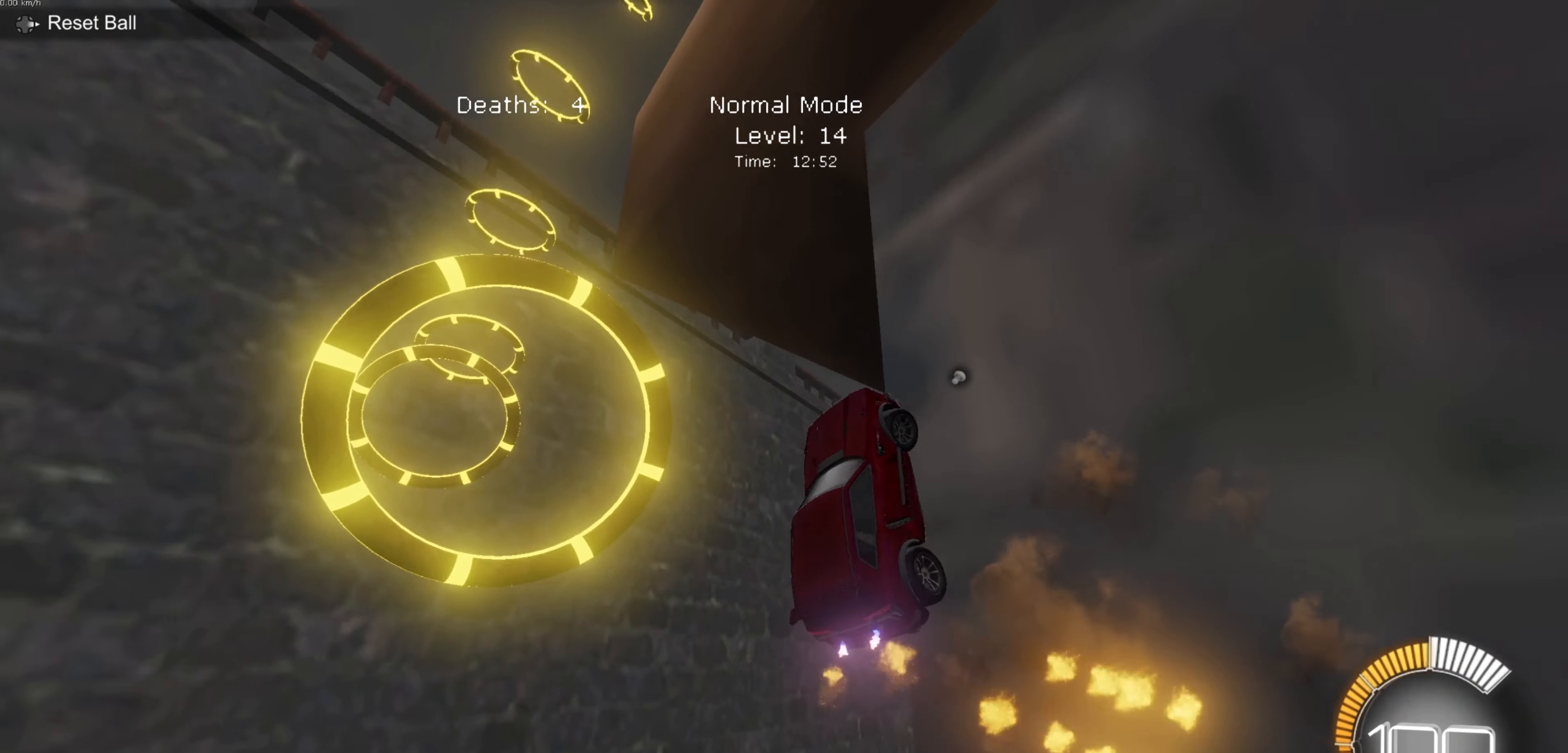
{"dt_ms": 501, "buttons": ["L1"], "left_stick": "down-right", "events": [[34, "L1", "down"], [34, "R2", "up"], [67, "left_stick", "up"], [134, "B", "down"], [267, "left_stick", "down"], [401, "B", "up"], [501, "left_stick", "down-right"]]}